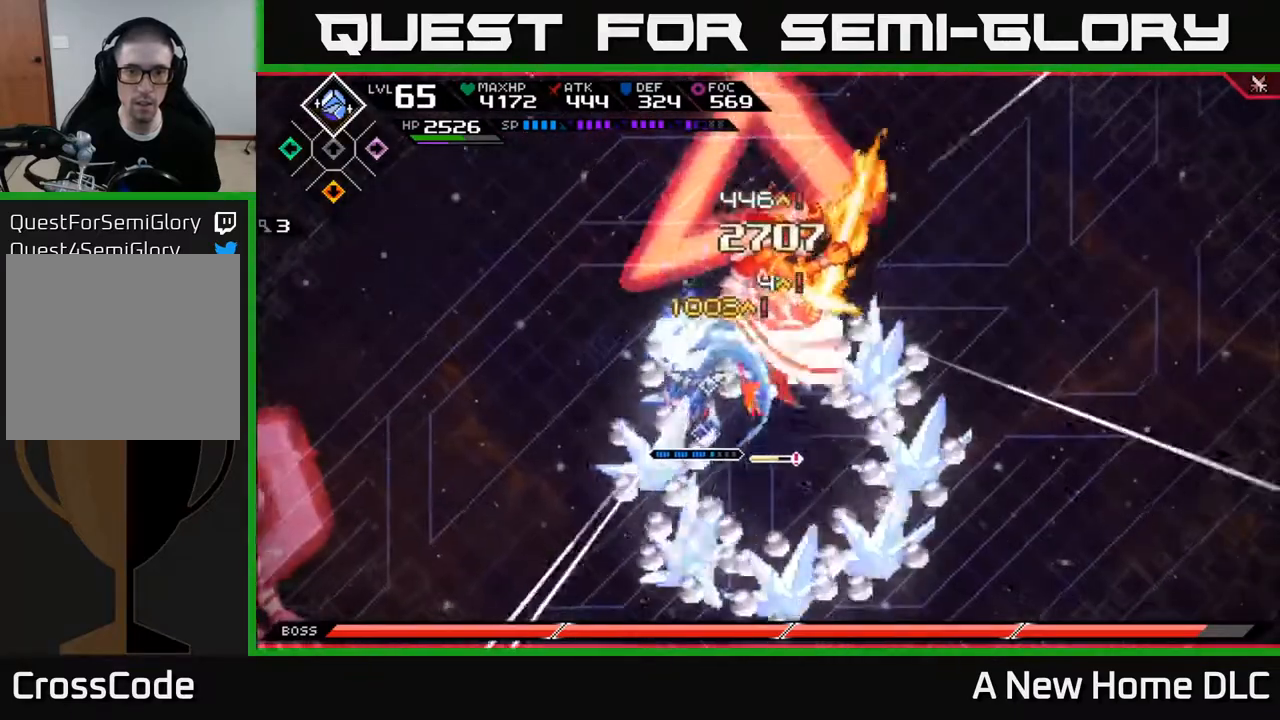
Gameplay with a controller (Xbox layout); each line is a JSON object with the inputs held at the frame after it. "events" lists button and stick changes between this image and that frame as [ms after this image, input, new state], when the widget could be followed in between.
{"buttons": ["X"], "left_stick": "down", "right_stick": "center", "events": [[17, "L1", "down"], [183, "L1", "up"], [200, "left_stick", "down-right"], [250, "left_stick", "down"], [333, "X", "up"], [417, "X", "down"]]}
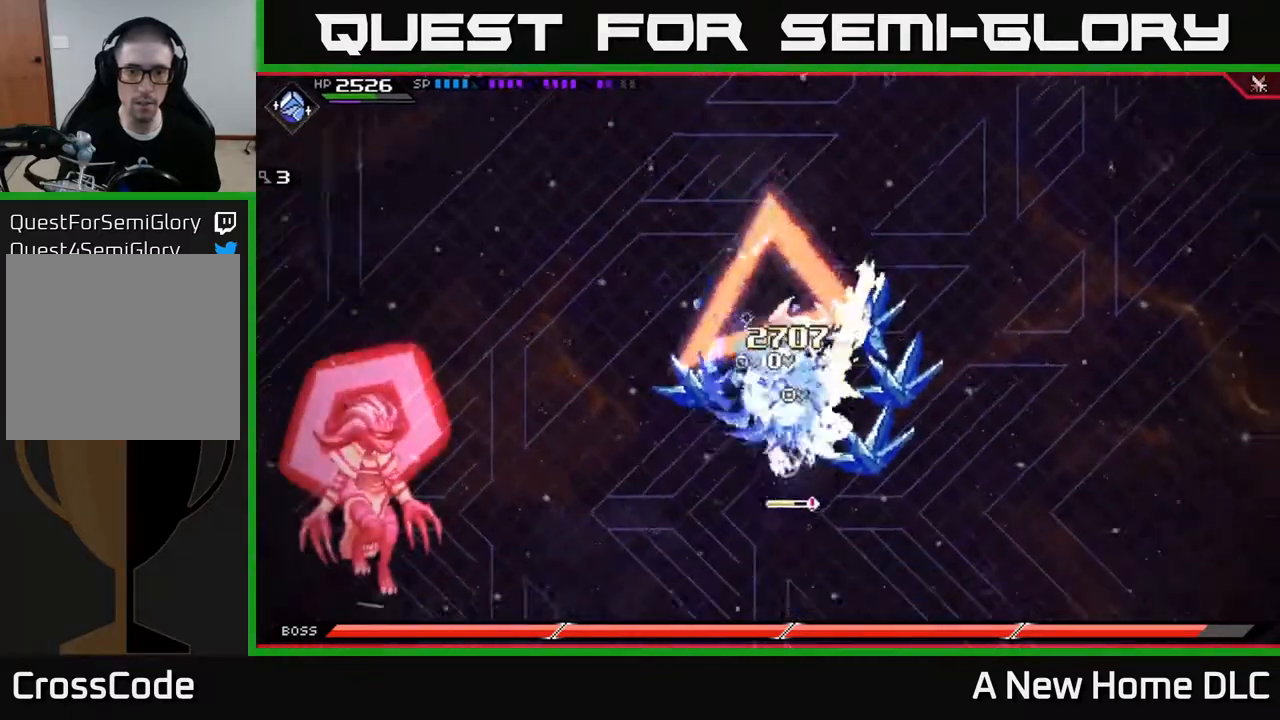
{"buttons": ["X", "L1"], "left_stick": "up-right", "right_stick": "center", "events": [[17, "X", "up"], [100, "X", "down"], [167, "left_stick", "down-right"], [183, "X", "up"], [267, "X", "down"], [350, "left_stick", "right"], [383, "X", "up"], [450, "L1", "down"], [467, "left_stick", "up-right"], [483, "X", "down"]]}
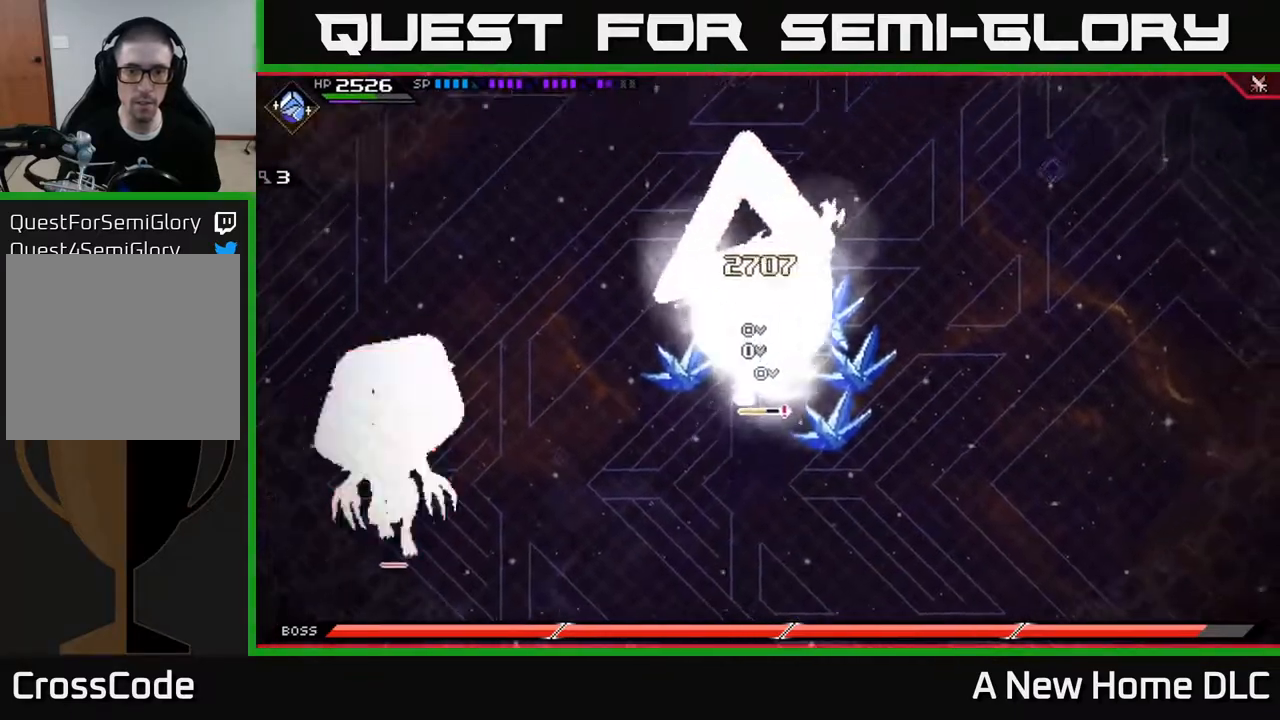
{"buttons": [], "left_stick": "right", "right_stick": "center", "events": [[67, "X", "up"], [83, "L1", "up"], [133, "left_stick", "up"], [400, "left_stick", "center"], [467, "left_stick", "right"]]}
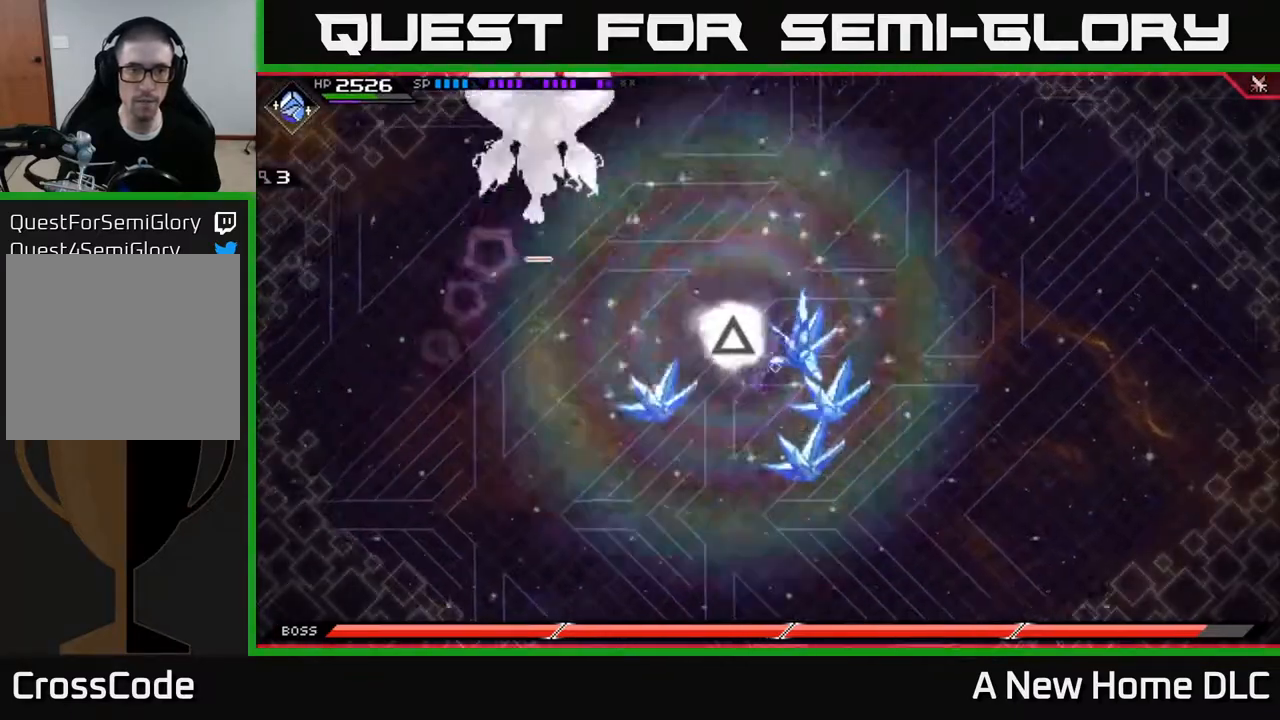
{"buttons": [], "left_stick": "right", "right_stick": "center", "events": []}
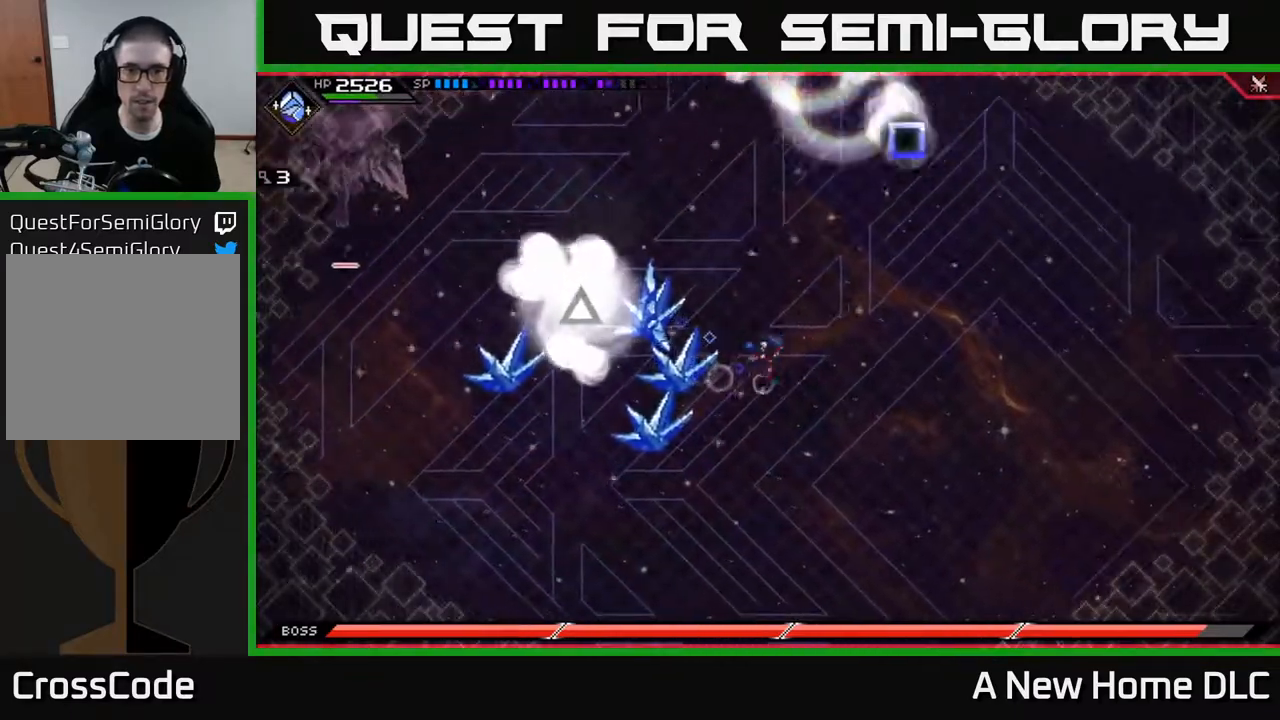
{"buttons": [], "left_stick": "right", "right_stick": "center", "events": [[167, "left_stick", "up"], [233, "left_stick", "left"], [400, "left_stick", "right"]]}
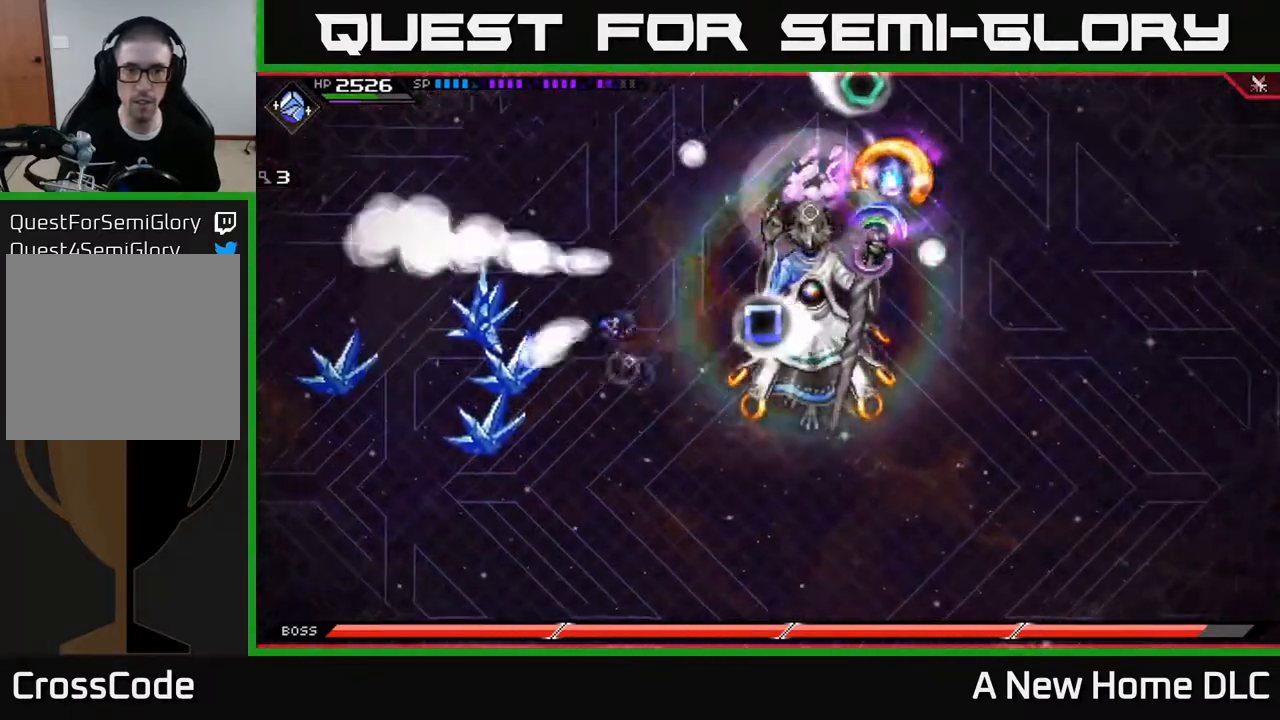
{"buttons": ["R2"], "left_stick": "right", "right_stick": "right", "events": [[417, "R2", "down"], [450, "right_stick", "right"]]}
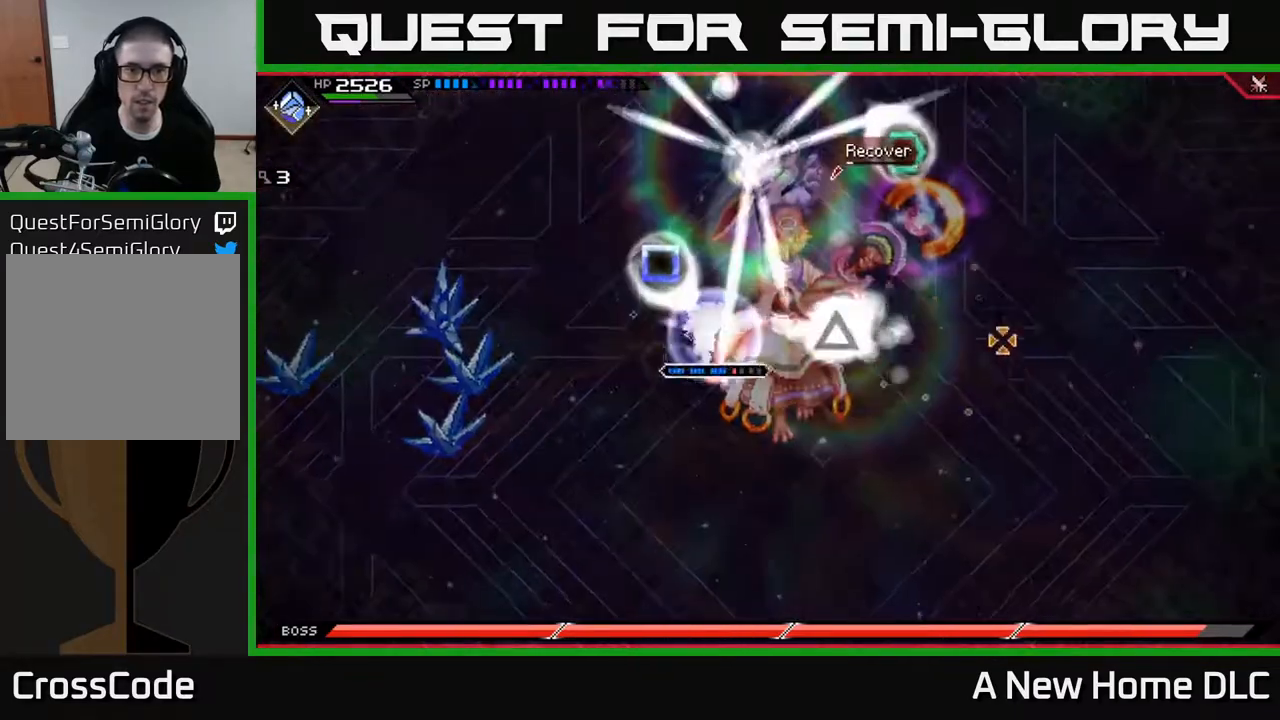
{"buttons": ["R2"], "left_stick": "center", "right_stick": "down-right", "events": [[17, "left_stick", "center"], [133, "right_stick", "down-right"]]}
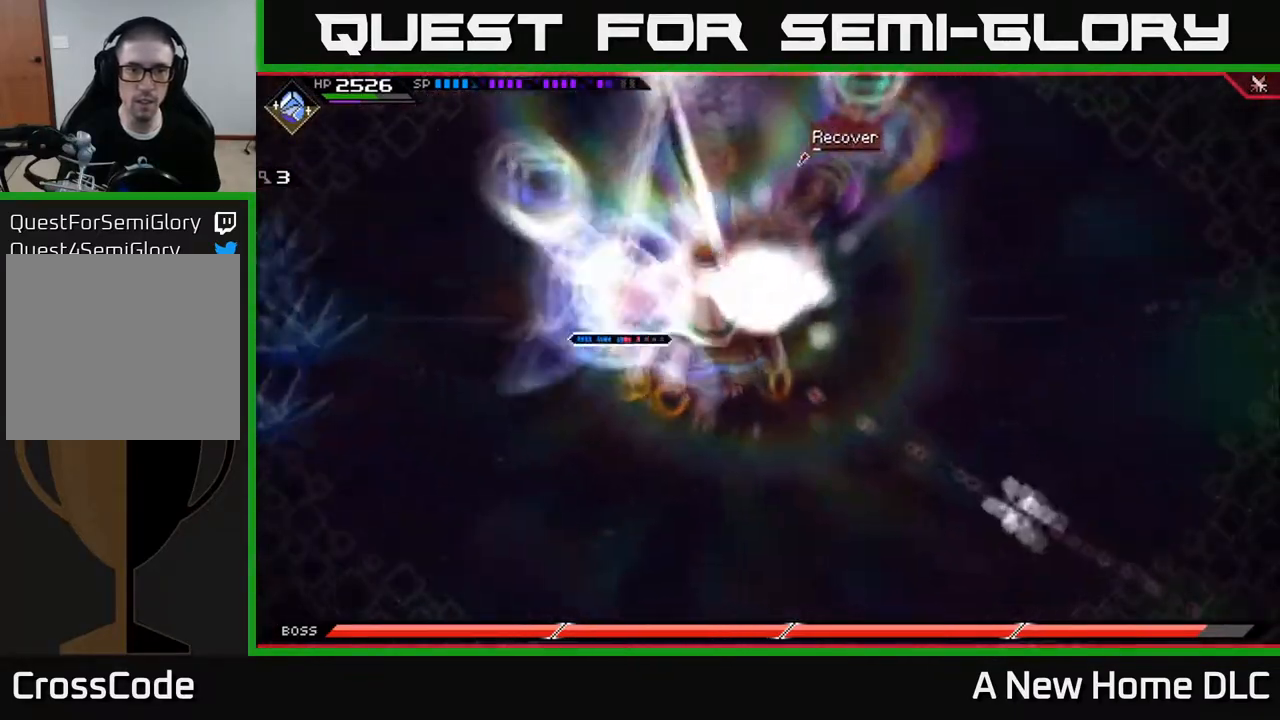
{"buttons": ["R2"], "left_stick": "center", "right_stick": "down-right", "events": []}
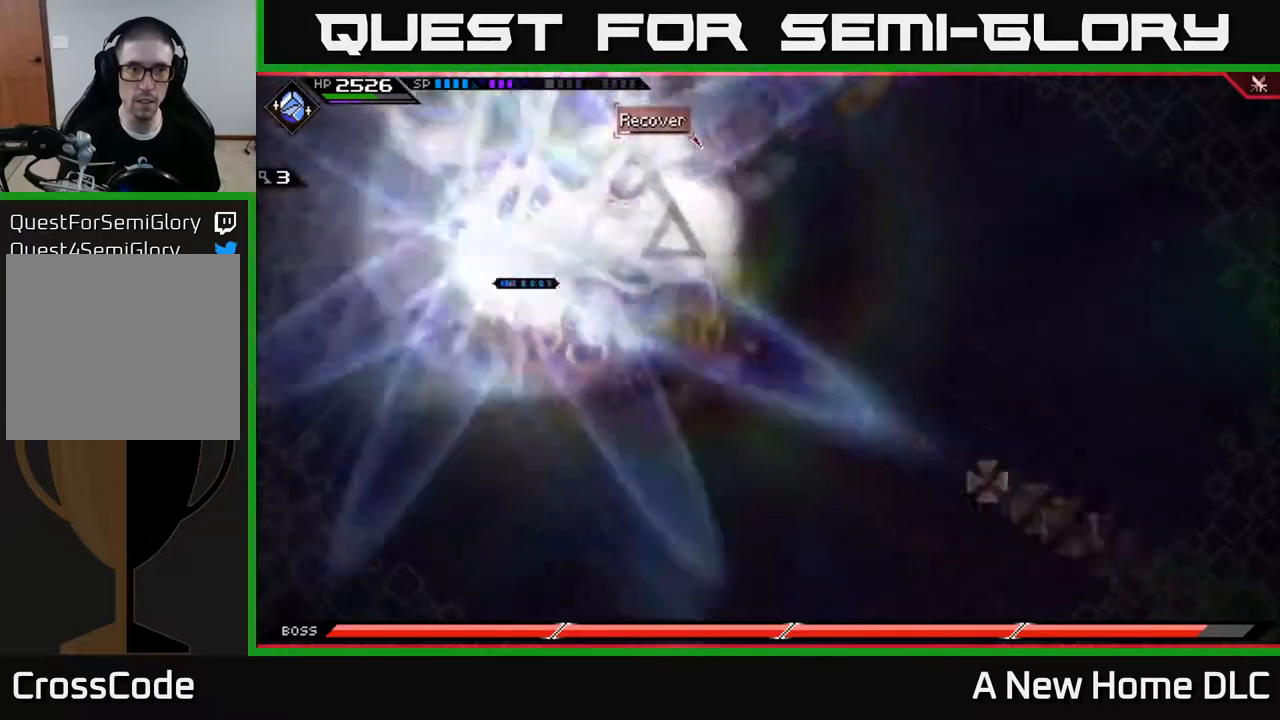
{"buttons": [], "left_stick": "center", "right_stick": "down-right", "events": [[33, "R2", "up"]]}
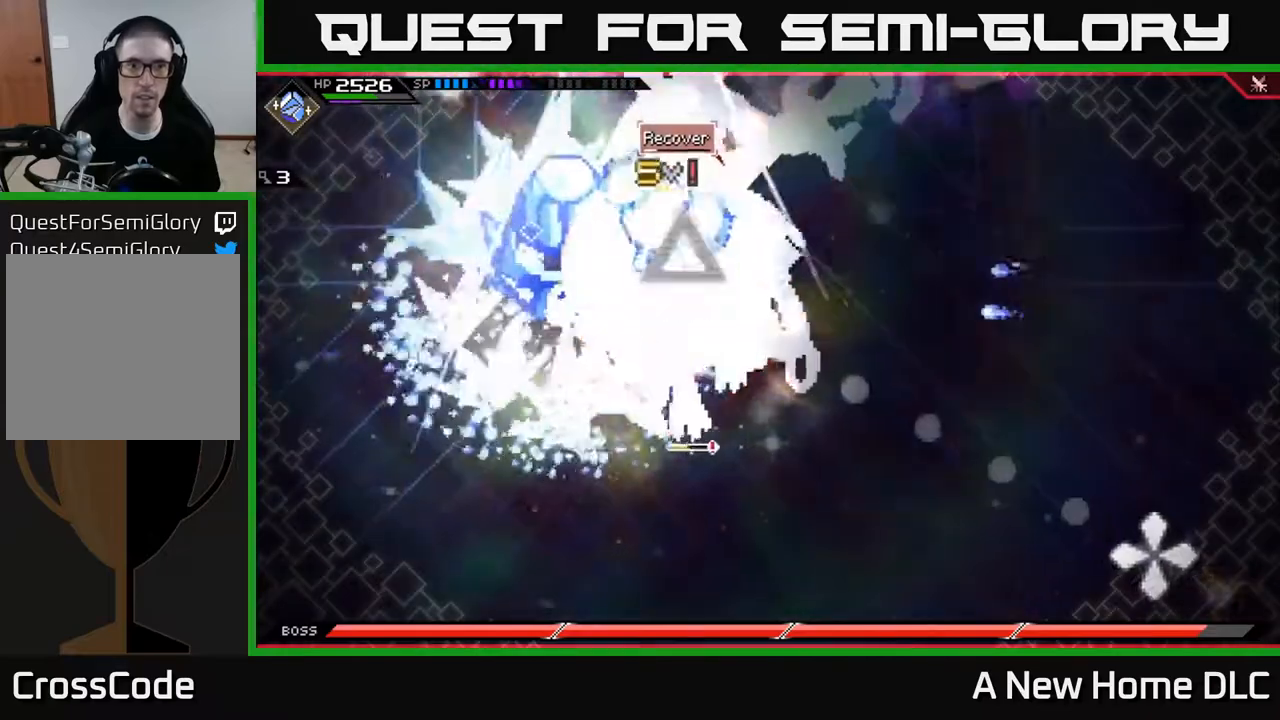
{"buttons": [], "left_stick": "center", "right_stick": "right", "events": [[467, "right_stick", "right"]]}
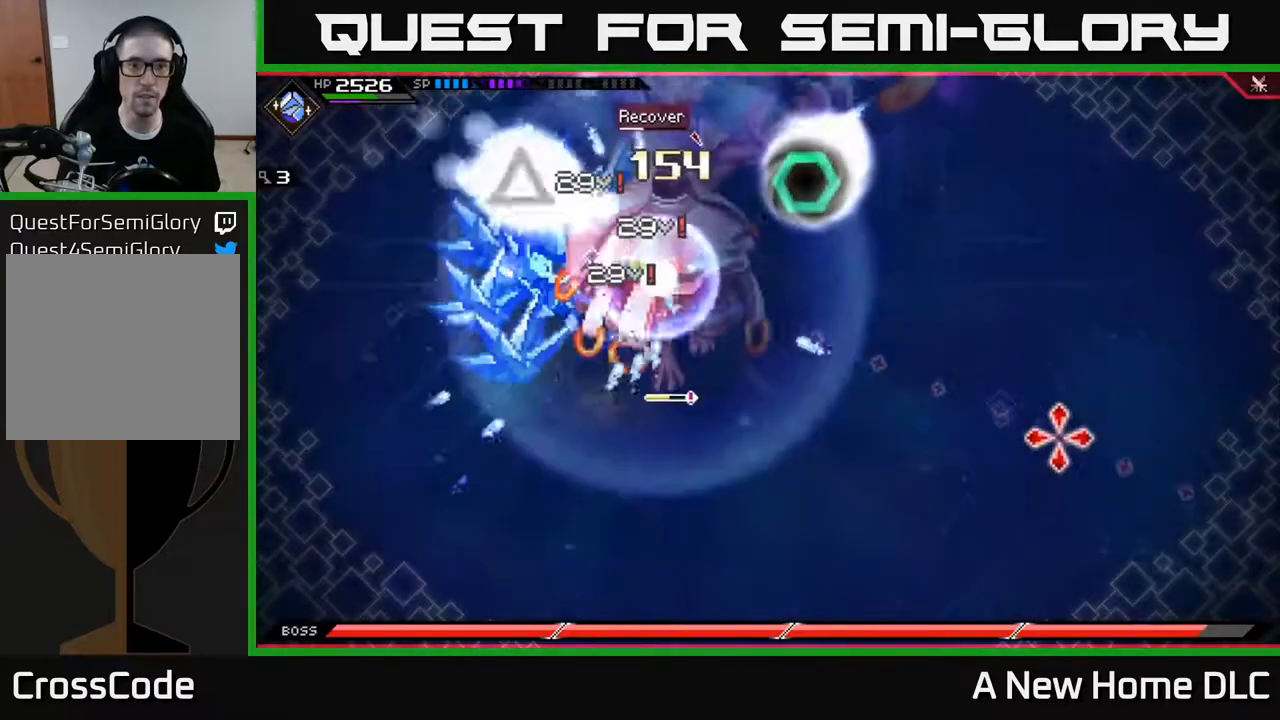
{"buttons": [], "left_stick": "center", "right_stick": "right", "events": []}
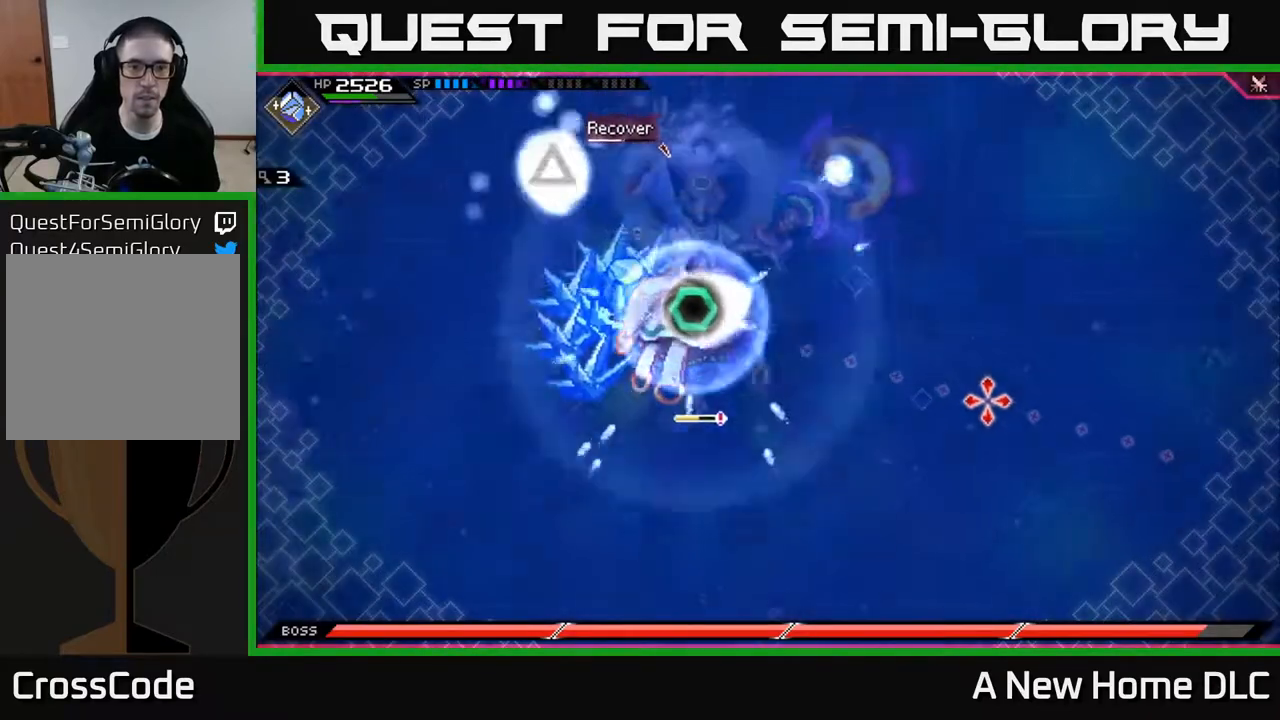
{"buttons": [], "left_stick": "center", "right_stick": "right", "events": []}
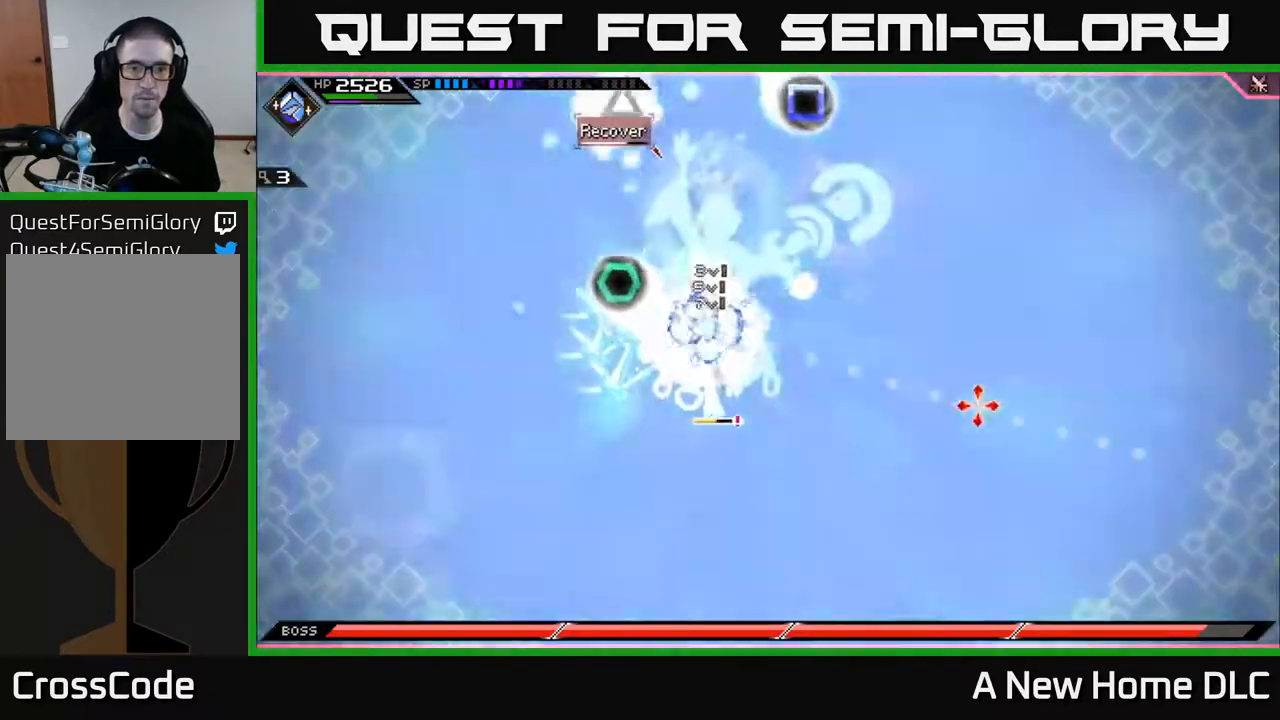
{"buttons": [], "left_stick": "center", "right_stick": "right", "events": []}
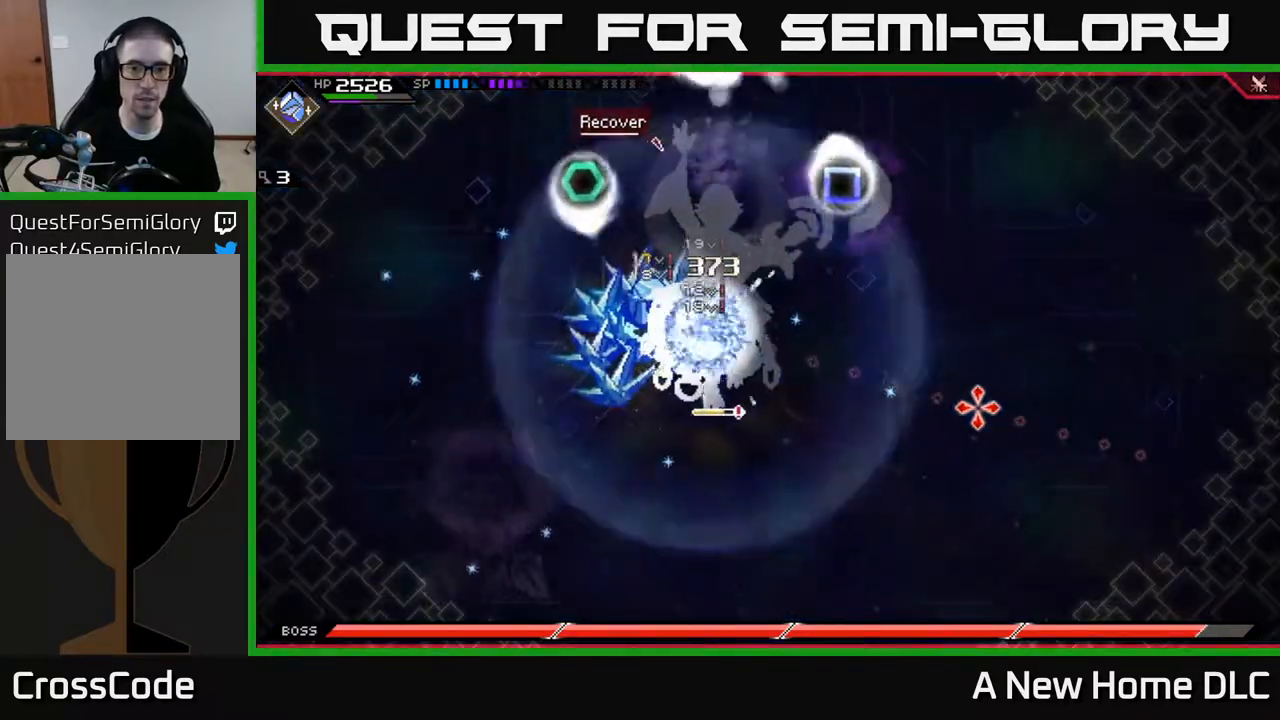
{"buttons": [], "left_stick": "center", "right_stick": "right", "events": []}
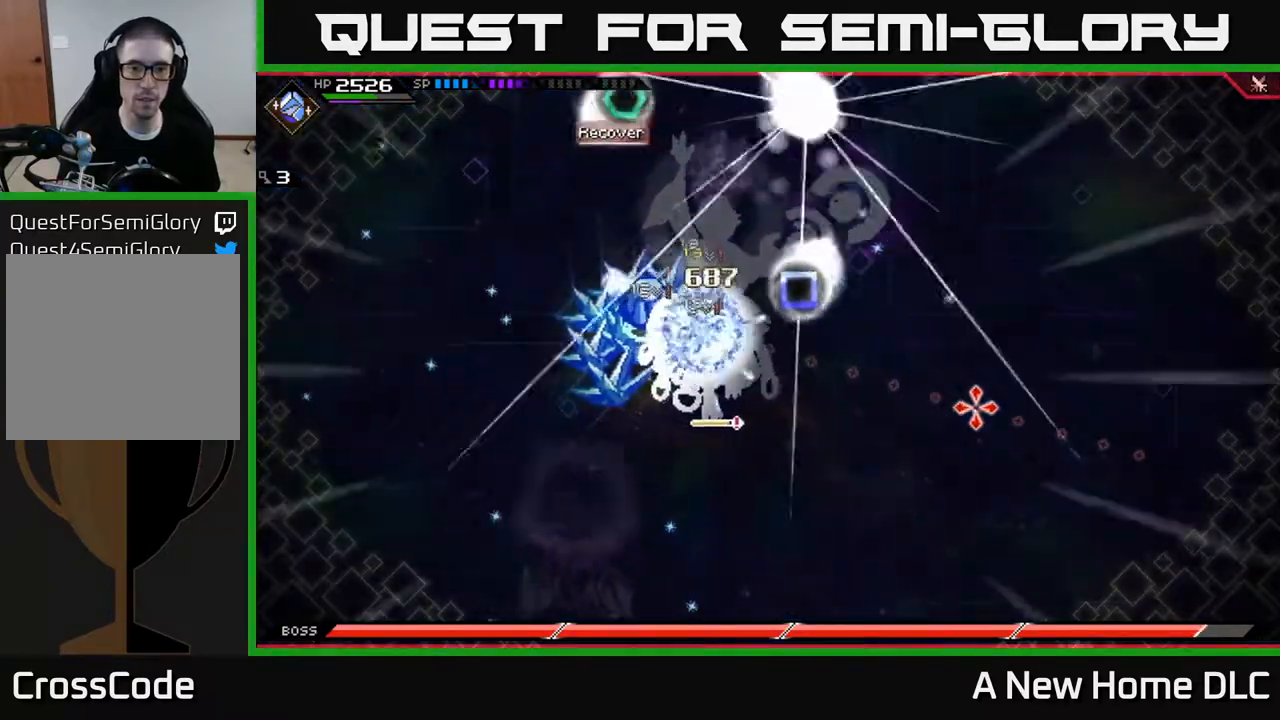
{"buttons": [], "left_stick": "center", "right_stick": "right", "events": []}
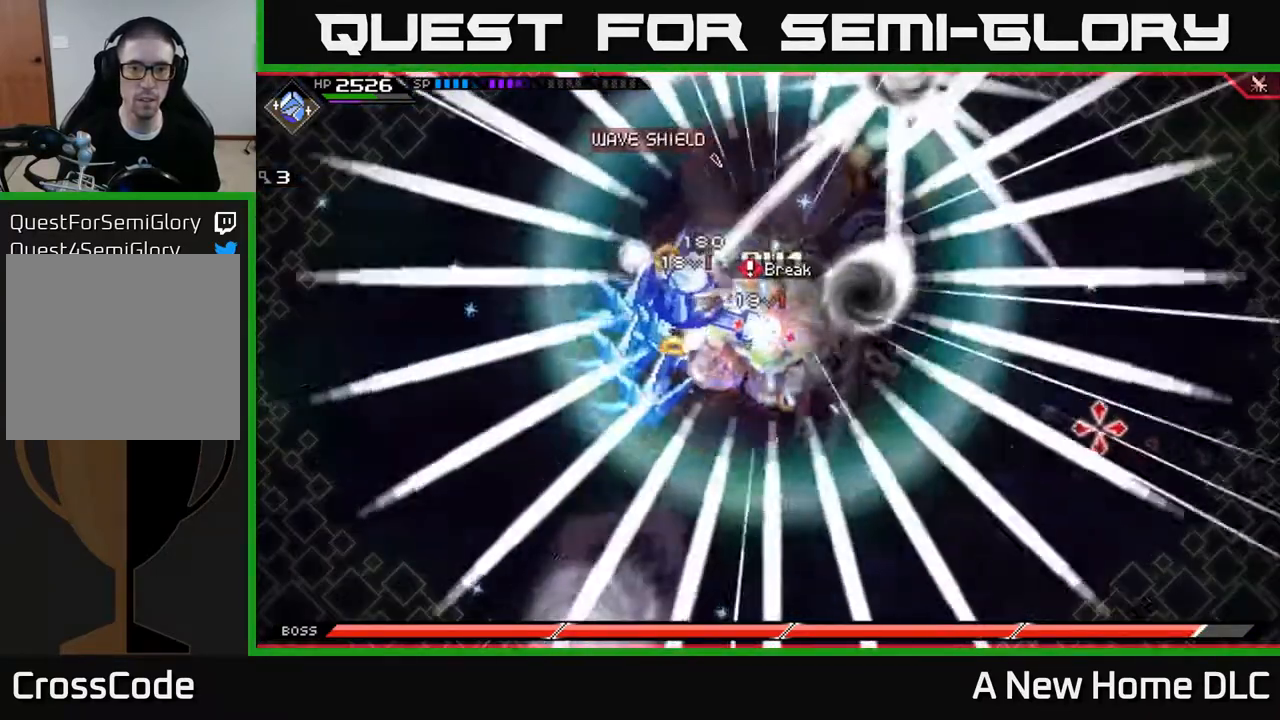
{"buttons": [], "left_stick": "center", "right_stick": "right", "events": []}
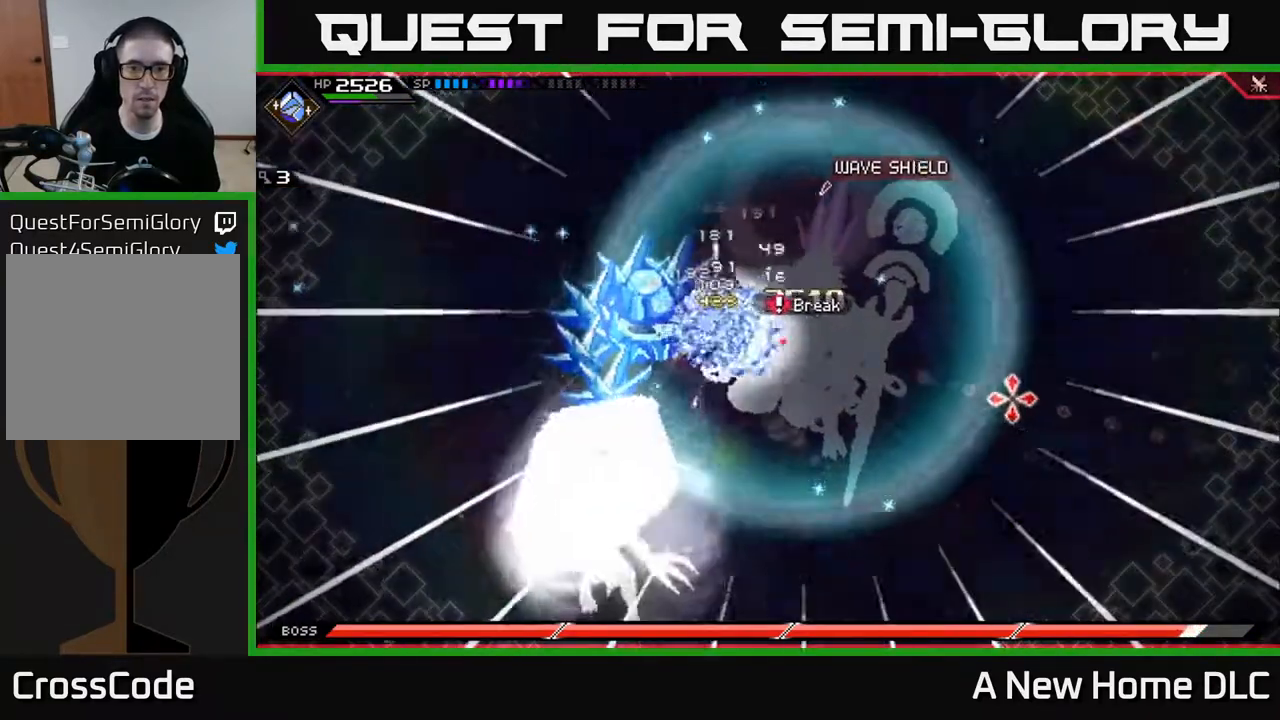
{"buttons": [], "left_stick": "center", "right_stick": "right", "events": []}
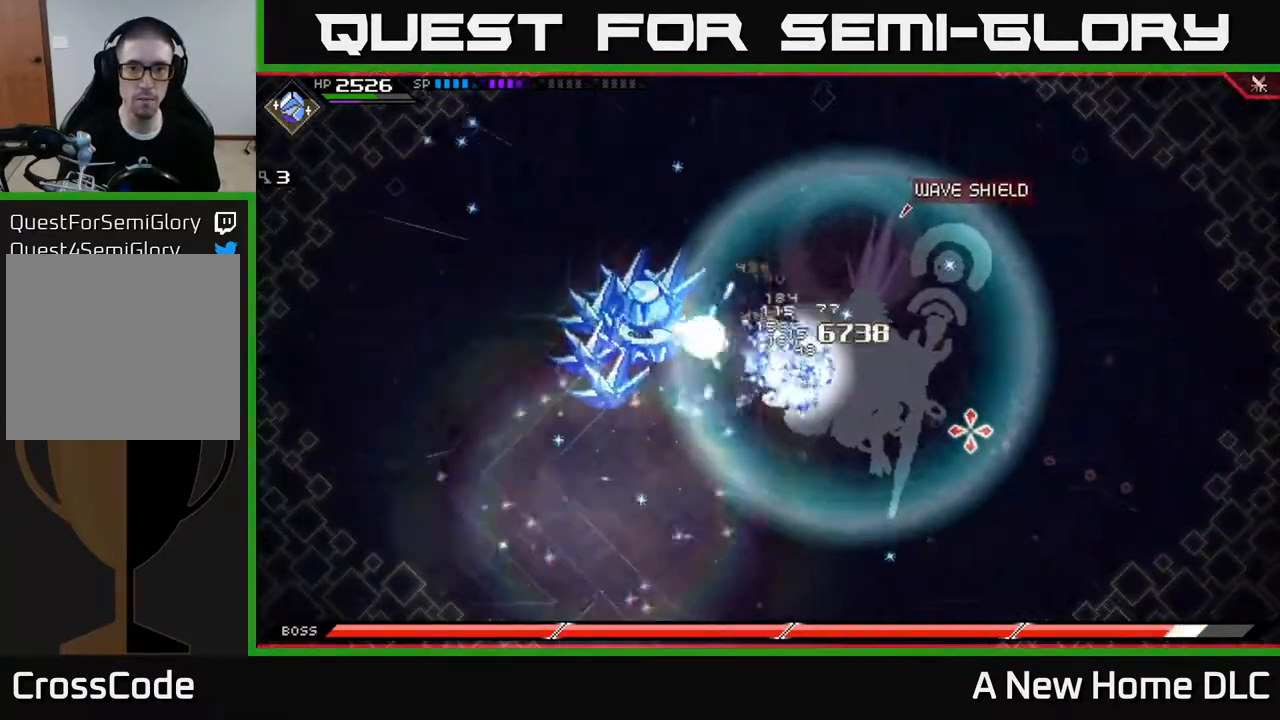
{"buttons": [], "left_stick": "down-right", "right_stick": "center", "events": [[17, "left_stick", "right"], [350, "left_stick", "down-right"], [400, "right_stick", "center"]]}
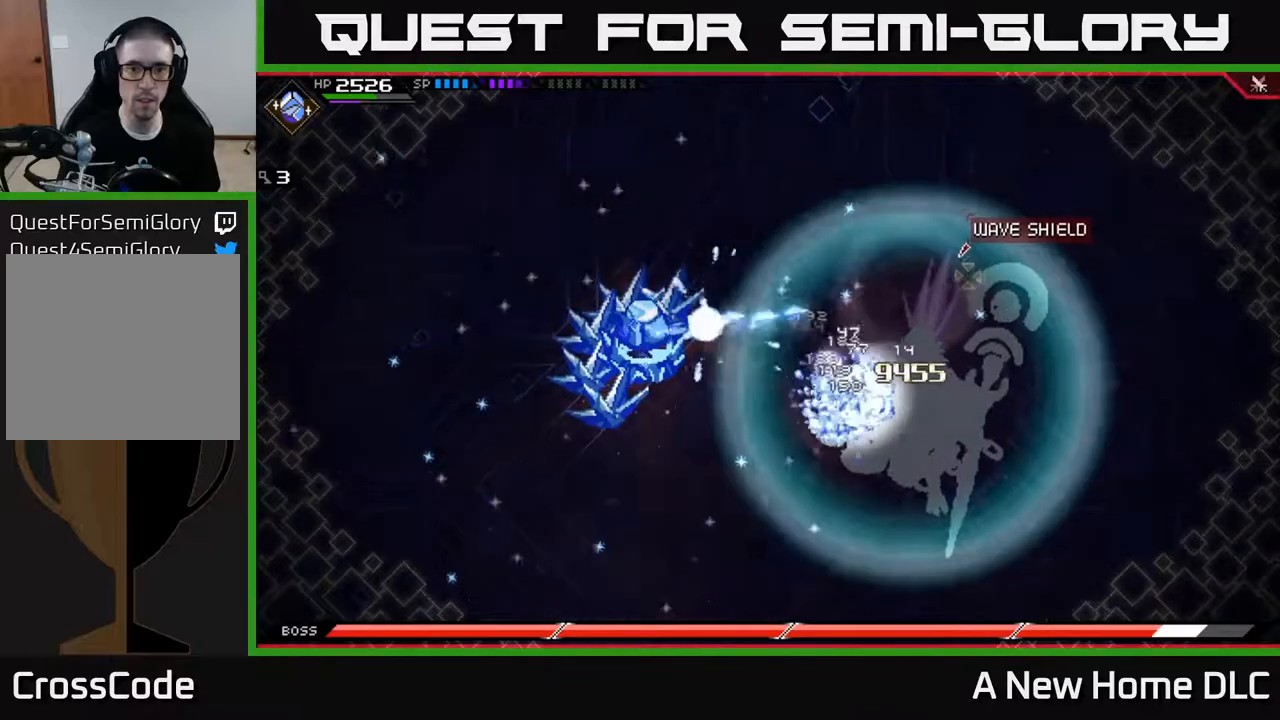
{"buttons": ["L1"], "left_stick": "down-right", "right_stick": "center", "events": [[283, "DPAD_RIGHT", "down"], [367, "DPAD_RIGHT", "up"], [450, "L1", "down"]]}
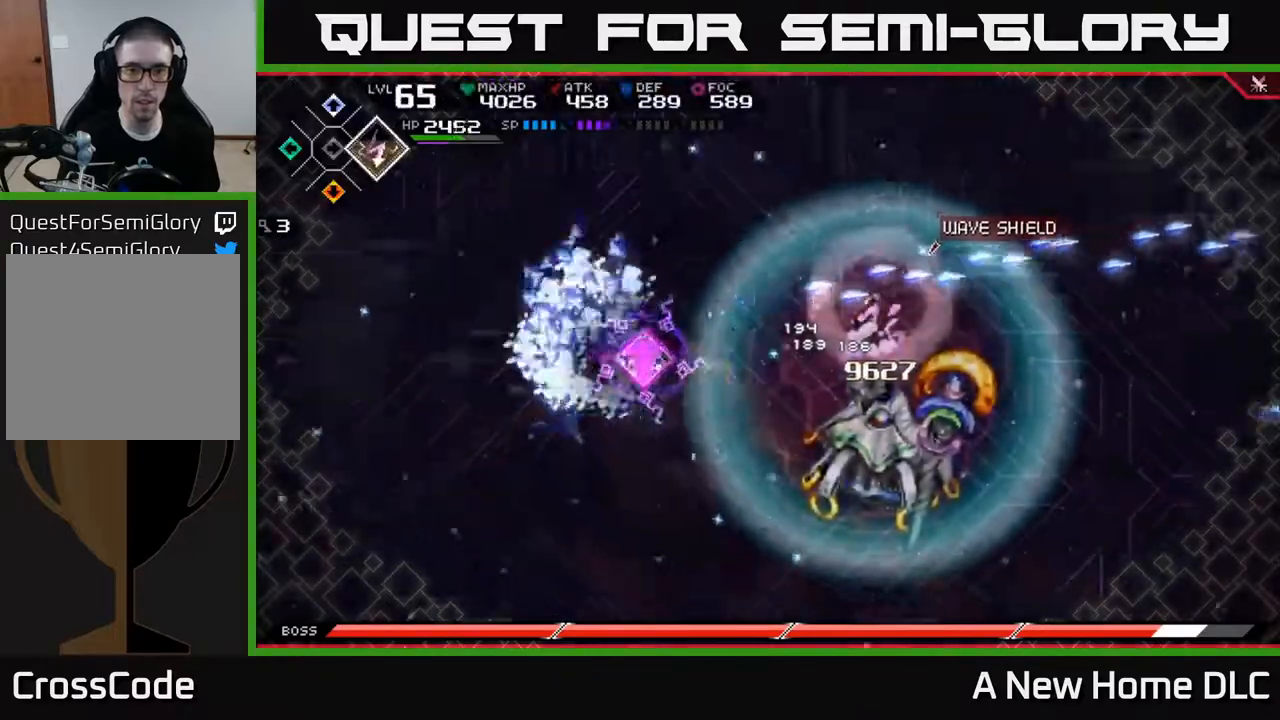
{"buttons": ["X"], "left_stick": "right", "right_stick": "center", "events": [[83, "L1", "up"], [250, "X", "down"], [350, "left_stick", "right"], [367, "X", "up"], [450, "X", "down"]]}
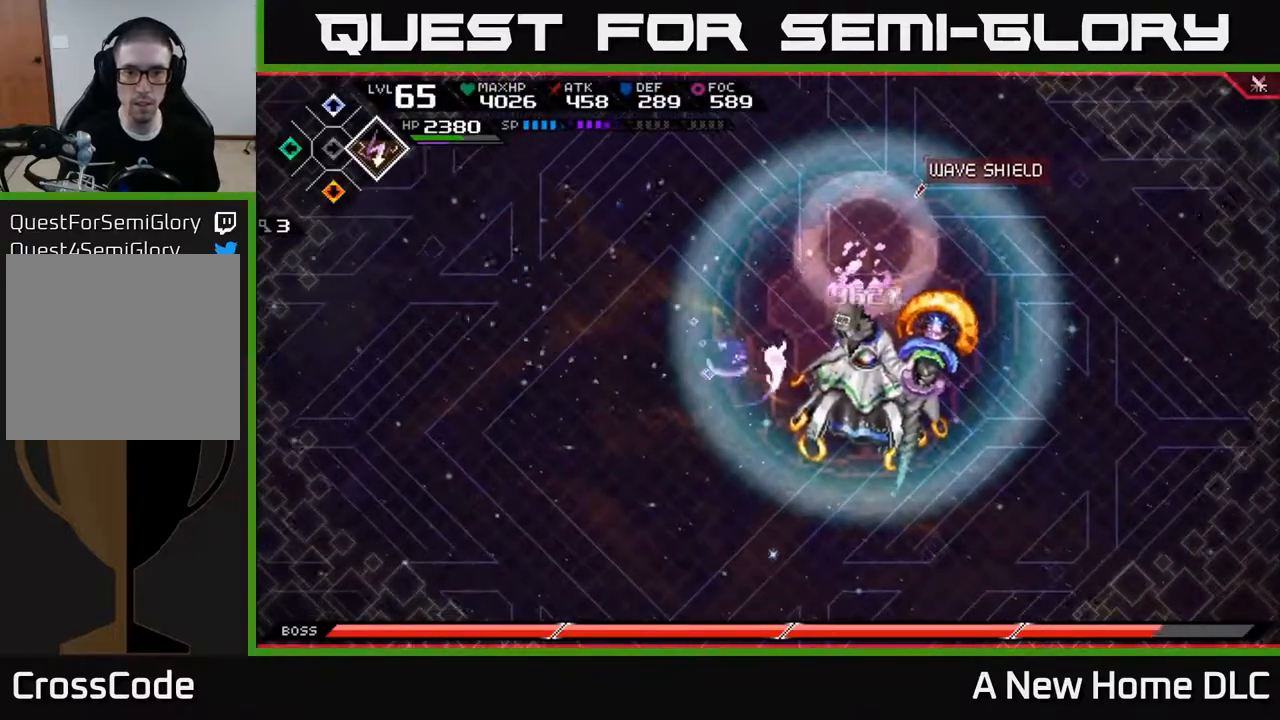
{"buttons": ["X"], "left_stick": "down-right", "right_stick": "center", "events": [[33, "X", "up"], [117, "X", "down"], [200, "X", "up"], [267, "X", "down"], [350, "X", "up"], [350, "left_stick", "down-right"], [433, "X", "down"]]}
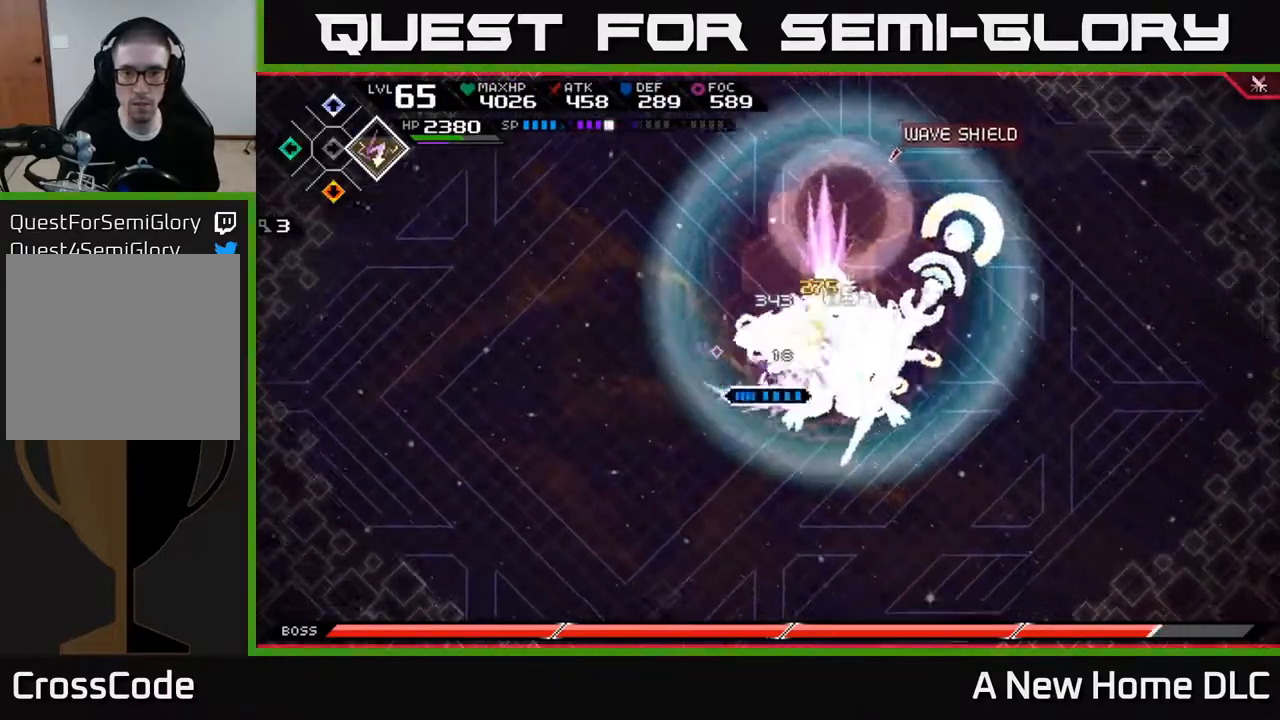
{"buttons": ["R2"], "left_stick": "center", "right_stick": "right", "events": [[17, "X", "up"], [83, "X", "down"], [150, "X", "up"], [233, "R2", "down"], [267, "left_stick", "center"], [267, "right_stick", "right"]]}
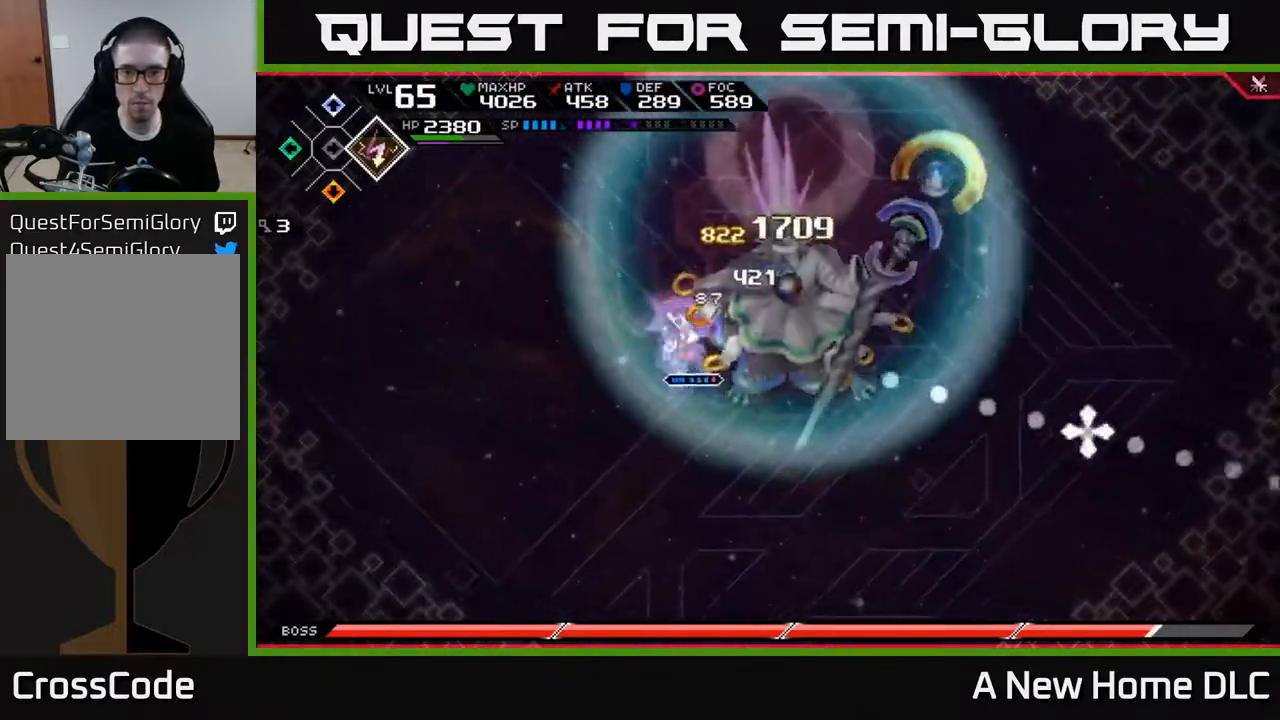
{"buttons": [], "left_stick": "right", "right_stick": "center", "events": [[233, "R2", "up"], [383, "left_stick", "right"], [467, "right_stick", "center"]]}
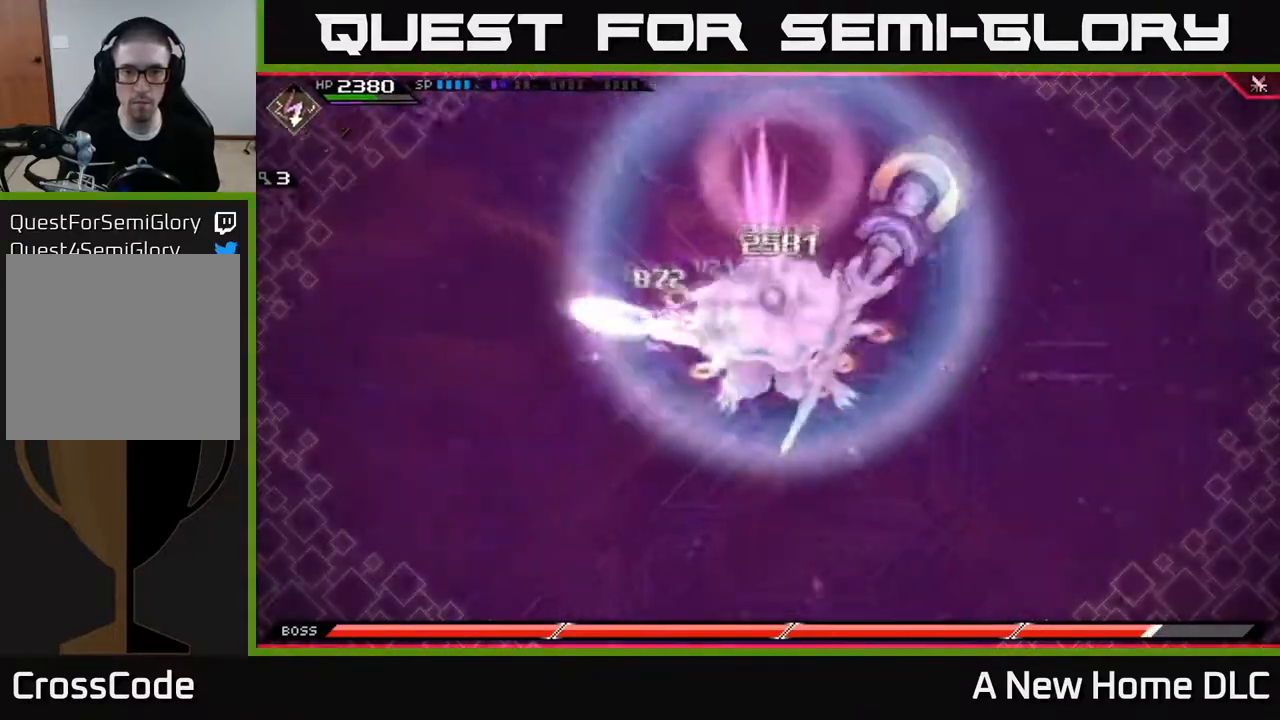
{"buttons": [], "left_stick": "right", "right_stick": "center", "events": [[33, "L1", "down"], [67, "X", "down"], [150, "L1", "up"], [167, "X", "up"], [233, "X", "down"], [317, "X", "up"], [383, "X", "down"], [467, "X", "up"]]}
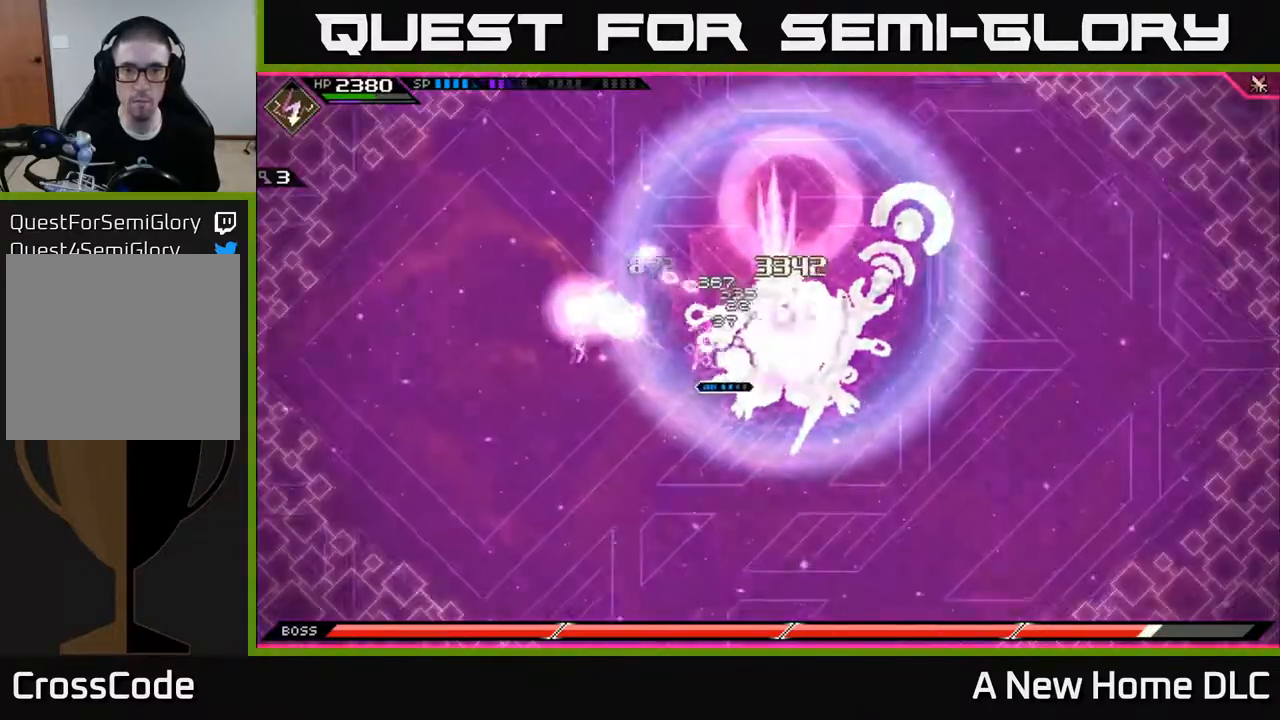
{"buttons": [], "left_stick": "right", "right_stick": "center", "events": [[33, "X", "down"], [133, "X", "up"], [217, "X", "down"], [317, "X", "up"], [383, "X", "down"], [483, "X", "up"]]}
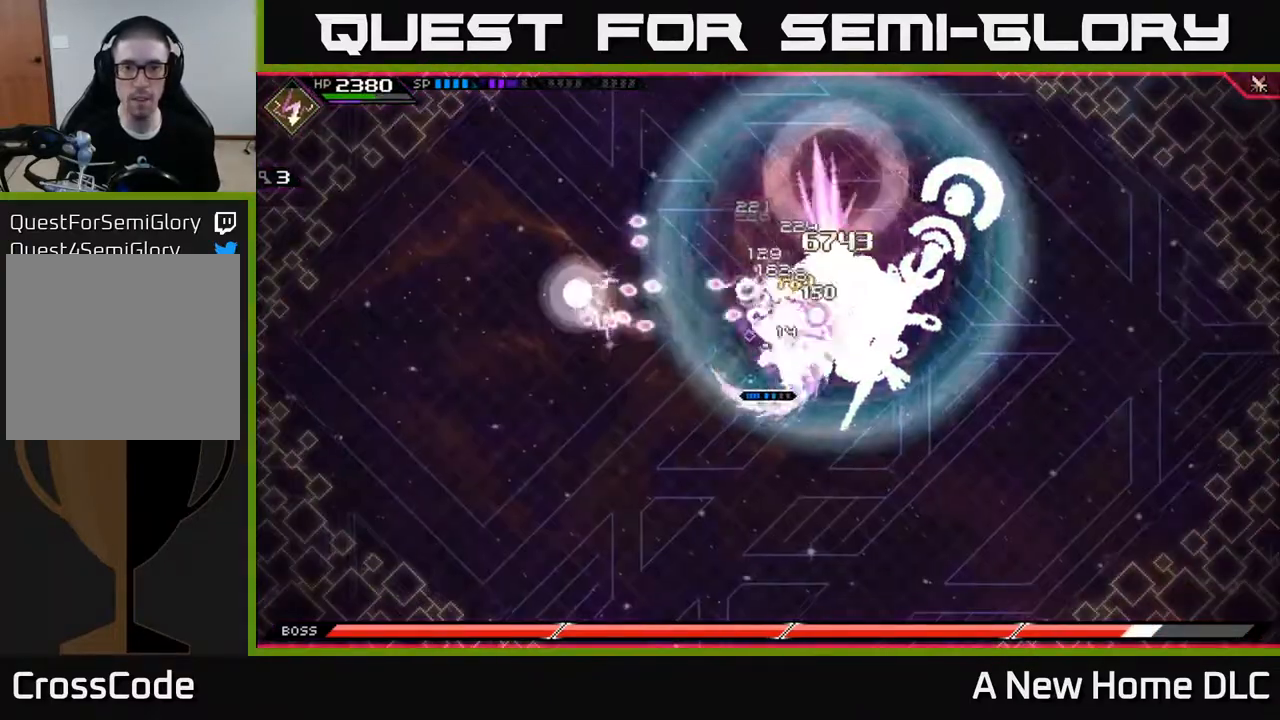
{"buttons": [], "left_stick": "right", "right_stick": "center", "events": [[67, "X", "down"], [150, "L1", "down"], [167, "X", "up"], [233, "X", "down"], [300, "L1", "up"], [333, "X", "up"], [433, "X", "down"], [500, "X", "up"]]}
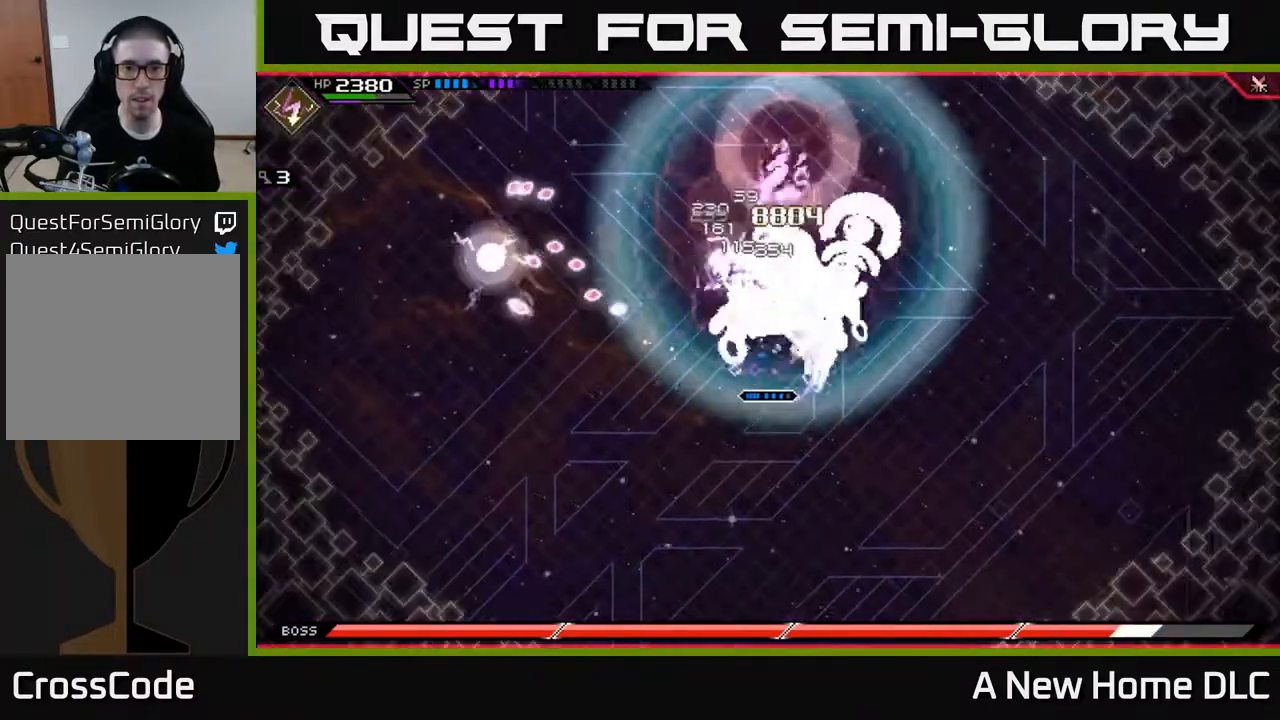
{"buttons": ["X", "R2"], "left_stick": "up", "right_stick": "center", "events": [[83, "X", "down"], [167, "X", "up"], [233, "left_stick", "up"], [250, "R2", "down"], [250, "X", "down"]]}
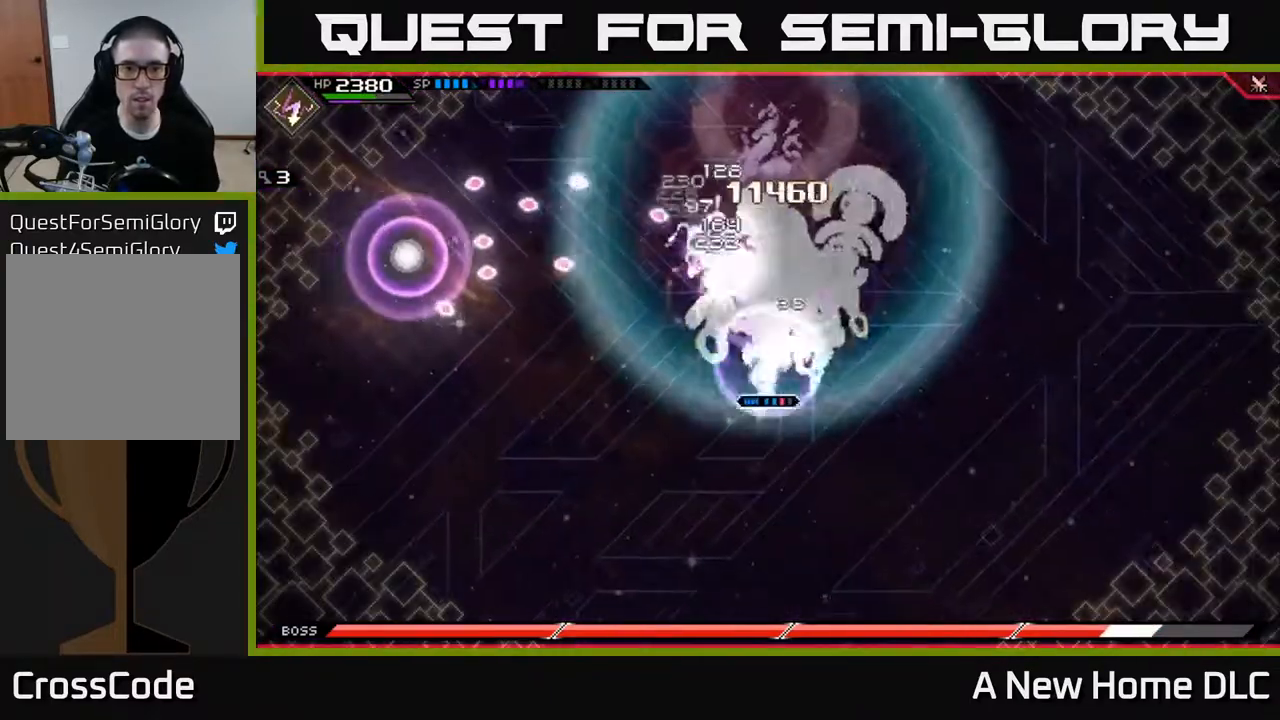
{"buttons": ["X", "R2"], "left_stick": "up", "right_stick": "center", "events": []}
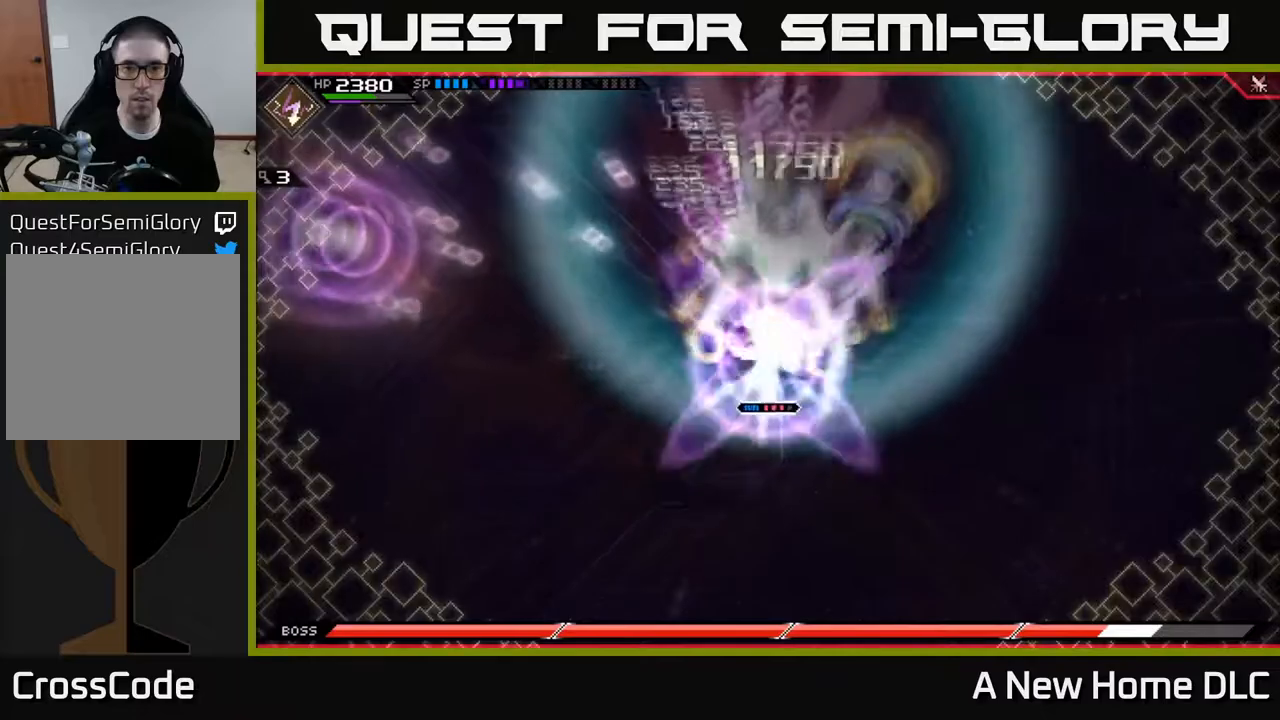
{"buttons": [], "left_stick": "up", "right_stick": "center", "events": [[433, "R2", "up"], [433, "X", "up"]]}
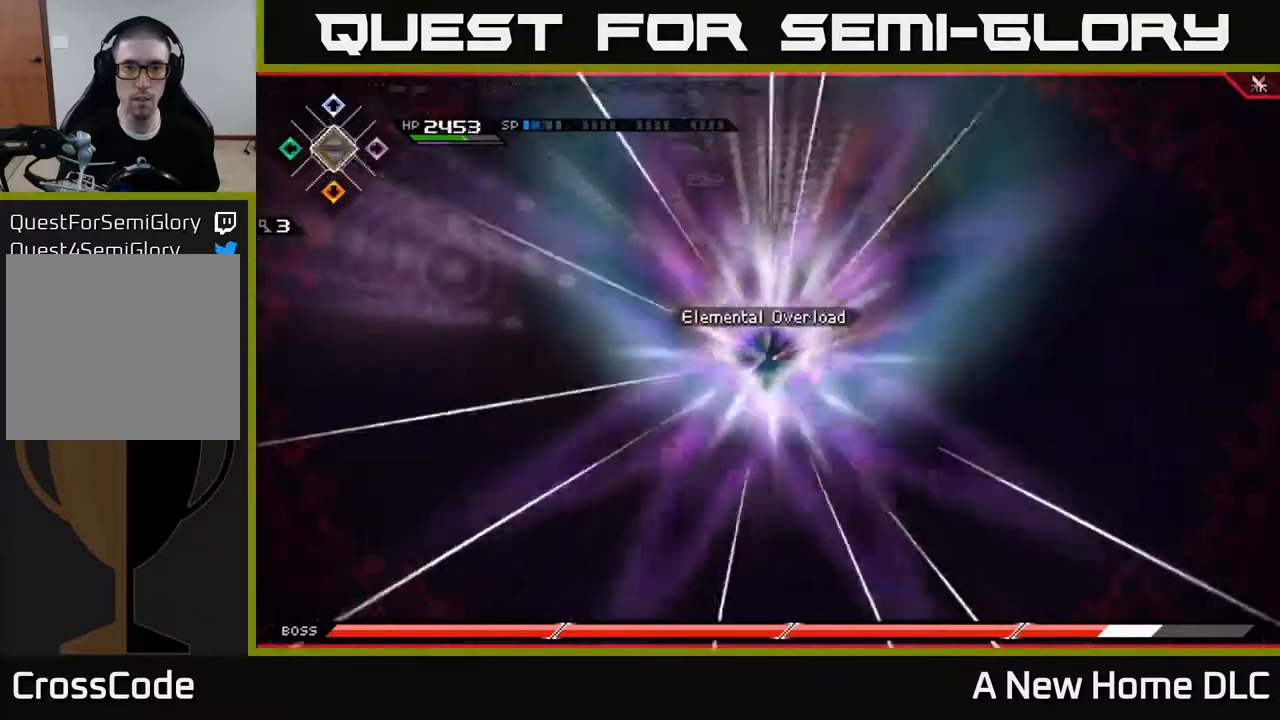
{"buttons": [], "left_stick": "center", "right_stick": "center", "events": [[217, "left_stick", "center"]]}